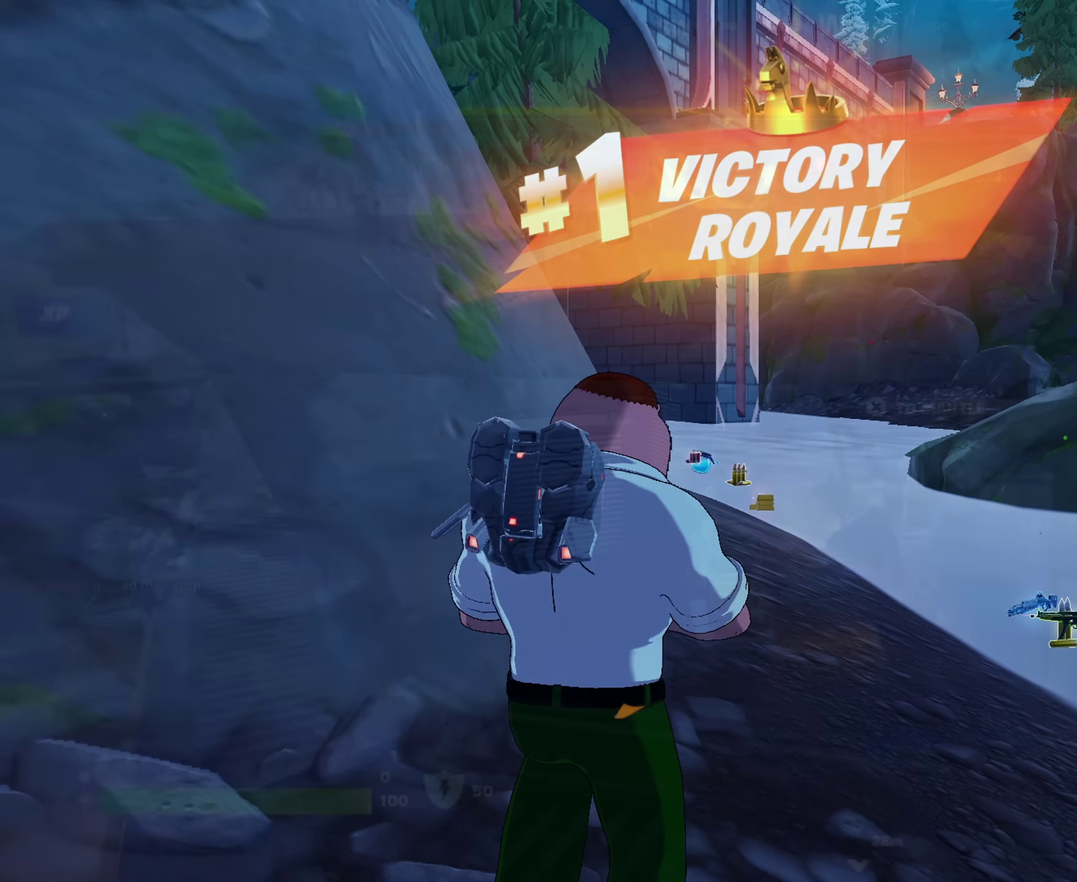
Gameplay with a controller (PlayStation layout); each line is a JSON object with the inputs held at the frame after it (dt_ms = milliseconds from this image to that frame). "events" lists button and stick changes between this image and that frame as [ms after this image, input, new state], when the widget could be followed in between. This document gives stick clicks only as held states, not as events.
{"dt_ms": 900, "buttons": [], "left_stick": "right", "right_stick": "center", "events": [[133, "left_stick", "up-right"], [333, "left_stick", "right"], [467, "left_stick", "up-right"], [500, "SQUARE", "down"], [600, "SQUARE", "up"], [633, "left_stick", "right"], [667, "SQUARE", "down"], [750, "SQUARE", "up"]]}
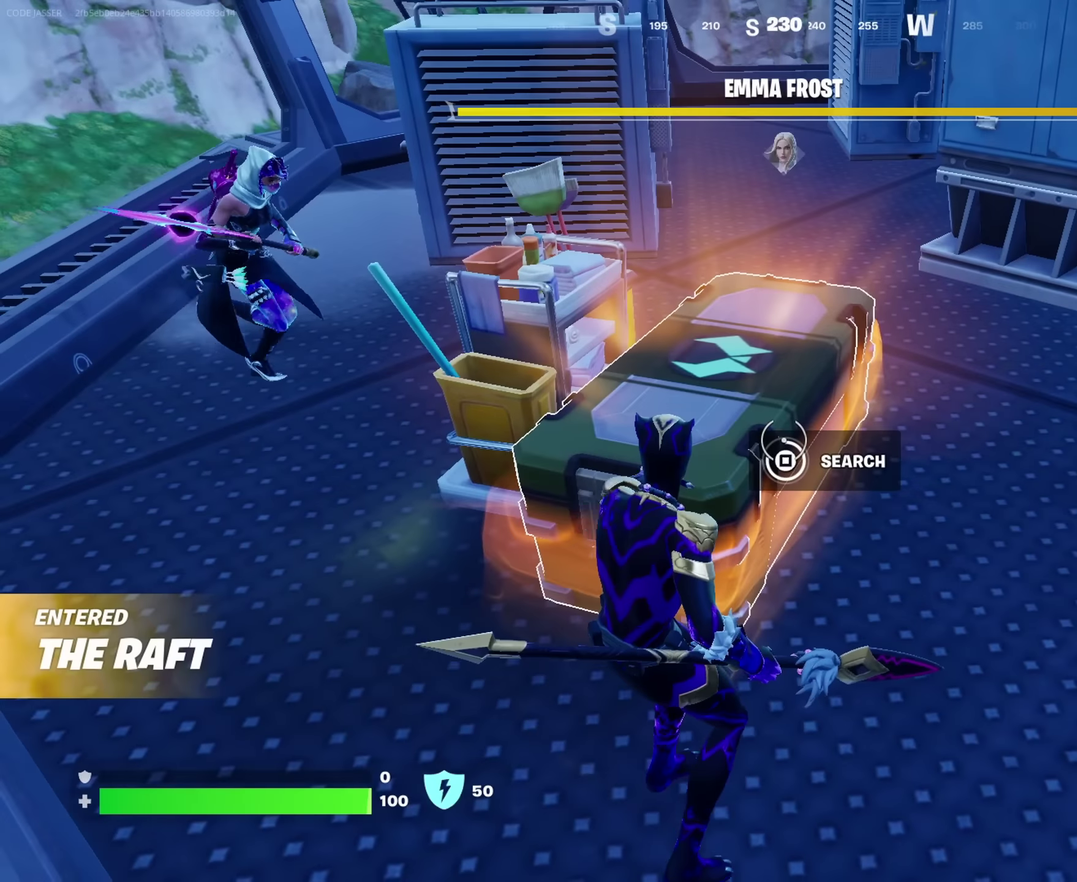
{"dt_ms": 250, "buttons": ["SQUARE"], "left_stick": "right", "right_stick": "center", "events": [[83, "right_stick", "up-right"], [133, "right_stick", "center"], [233, "SQUARE", "down"]]}
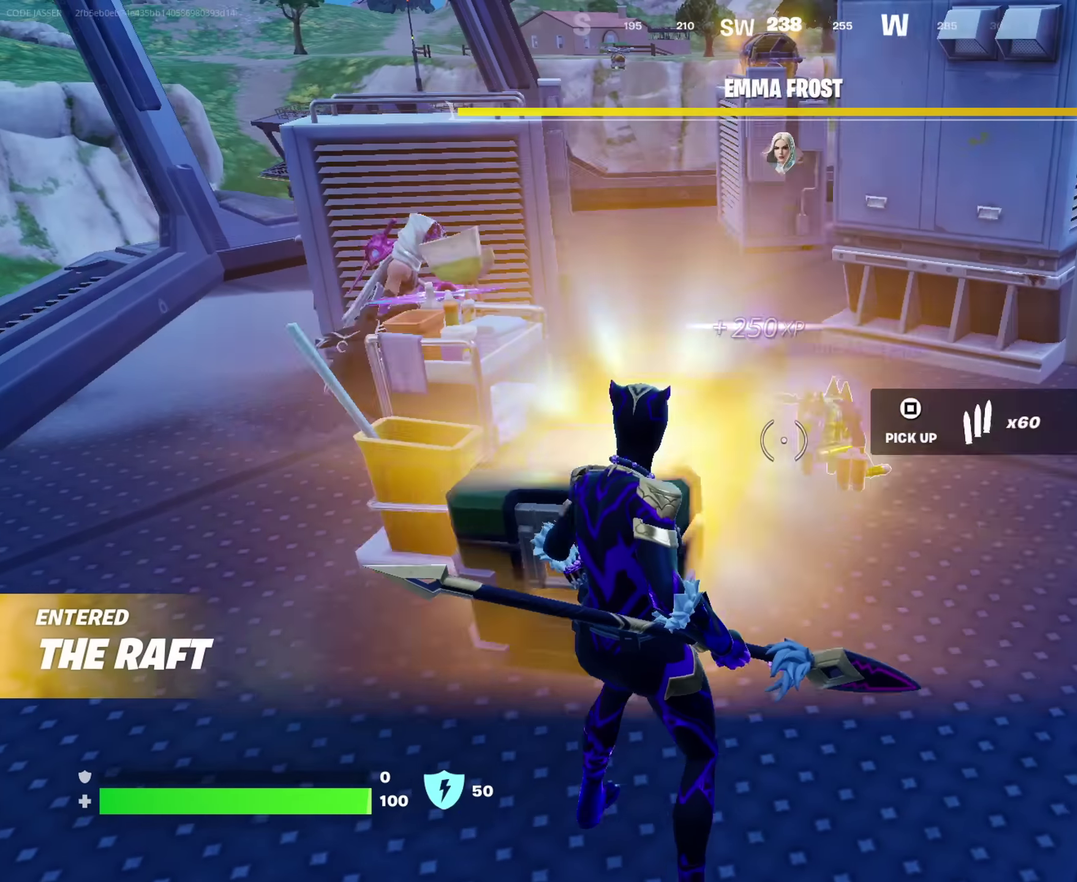
{"dt_ms": 750, "buttons": ["SQUARE"], "left_stick": "up-right", "right_stick": "center", "events": [[50, "SQUARE", "up"], [133, "SQUARE", "down"], [200, "SQUARE", "up"], [200, "left_stick", "up-right"], [267, "SQUARE", "down"], [350, "SQUARE", "up"], [350, "left_stick", "down"], [433, "SQUARE", "down"], [483, "left_stick", "right"], [517, "SQUARE", "up"], [533, "left_stick", "up-right"], [583, "SQUARE", "down"], [633, "left_stick", "right"], [667, "SQUARE", "up"], [700, "left_stick", "up-right"], [733, "SQUARE", "down"]]}
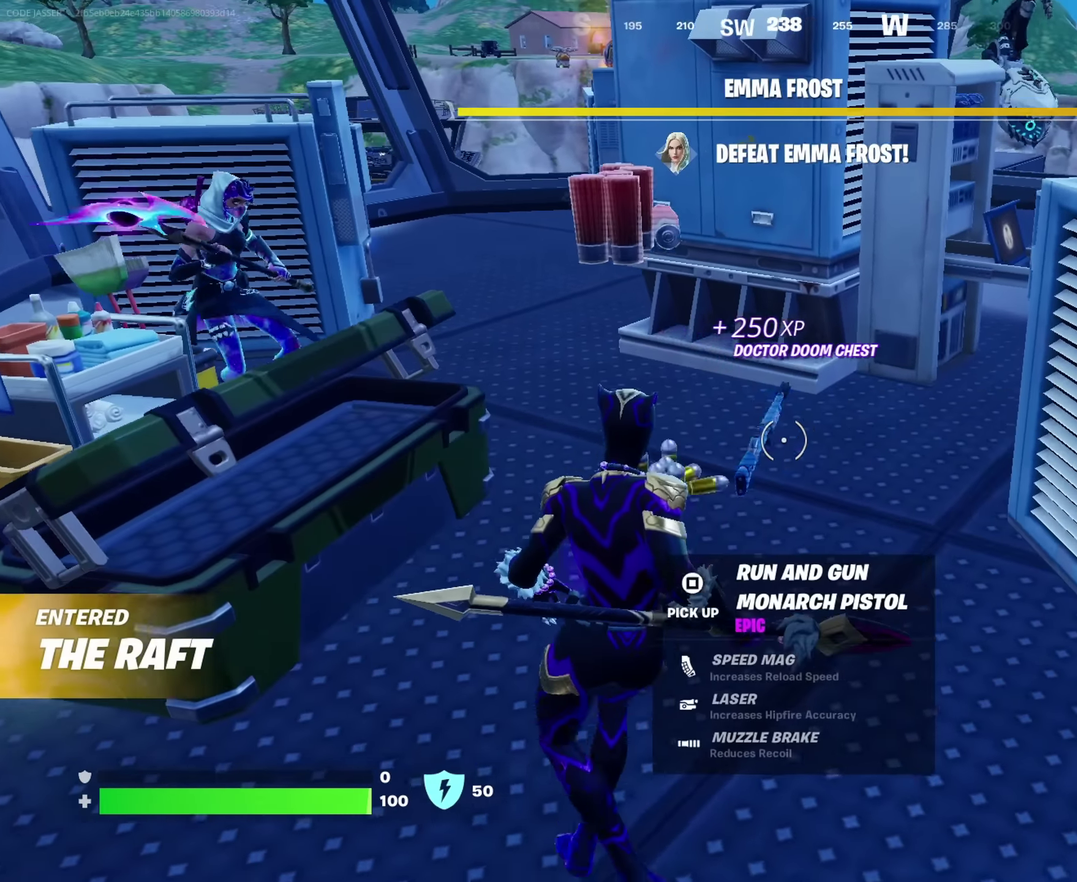
{"dt_ms": 250, "buttons": [], "left_stick": "down-left", "right_stick": "center", "events": [[67, "left_stick", "up-left"], [83, "SQUARE", "up"], [117, "left_stick", "left"], [150, "SQUARE", "down"], [233, "SQUARE", "up"], [233, "left_stick", "down-left"]]}
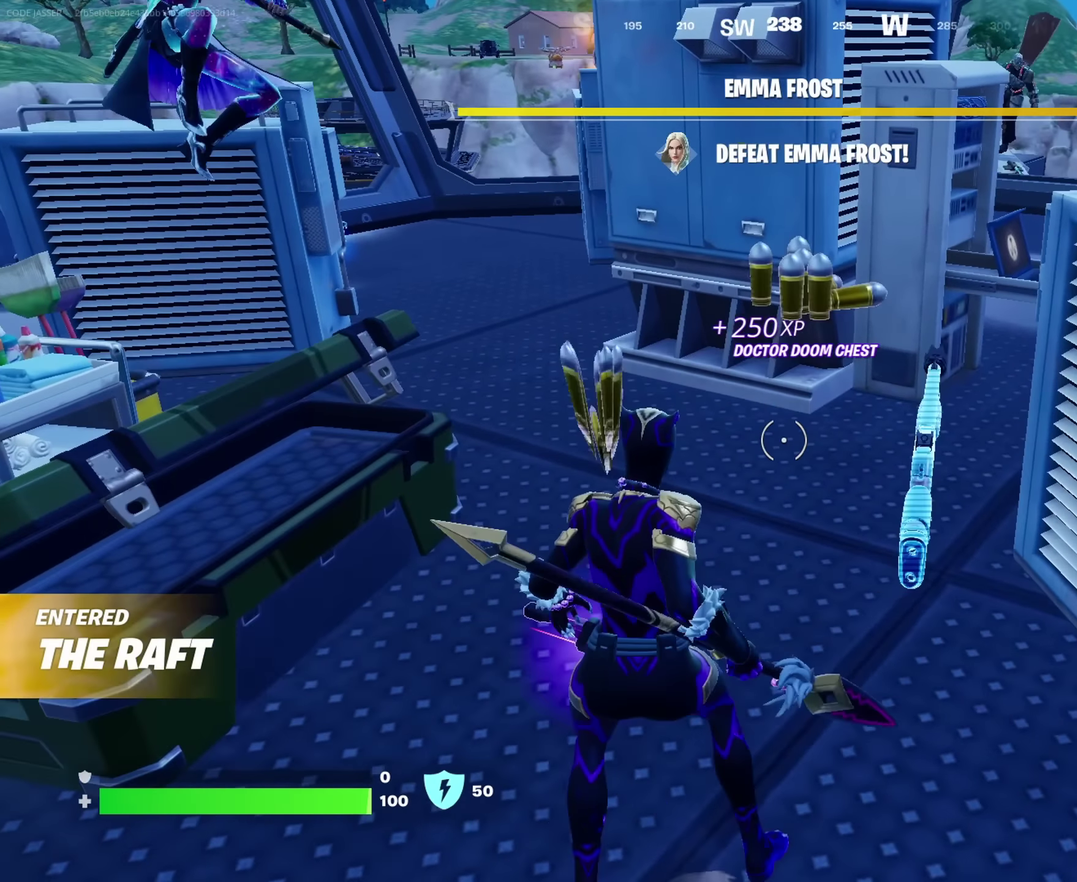
{"dt_ms": 750, "buttons": [], "left_stick": "up-right", "right_stick": "center", "events": [[133, "left_stick", "down"], [133, "right_stick", "up"], [183, "CROSS", "down"], [183, "right_stick", "center"], [283, "CROSS", "up"], [283, "left_stick", "up-right"], [283, "right_stick", "down-left"], [400, "right_stick", "center"]]}
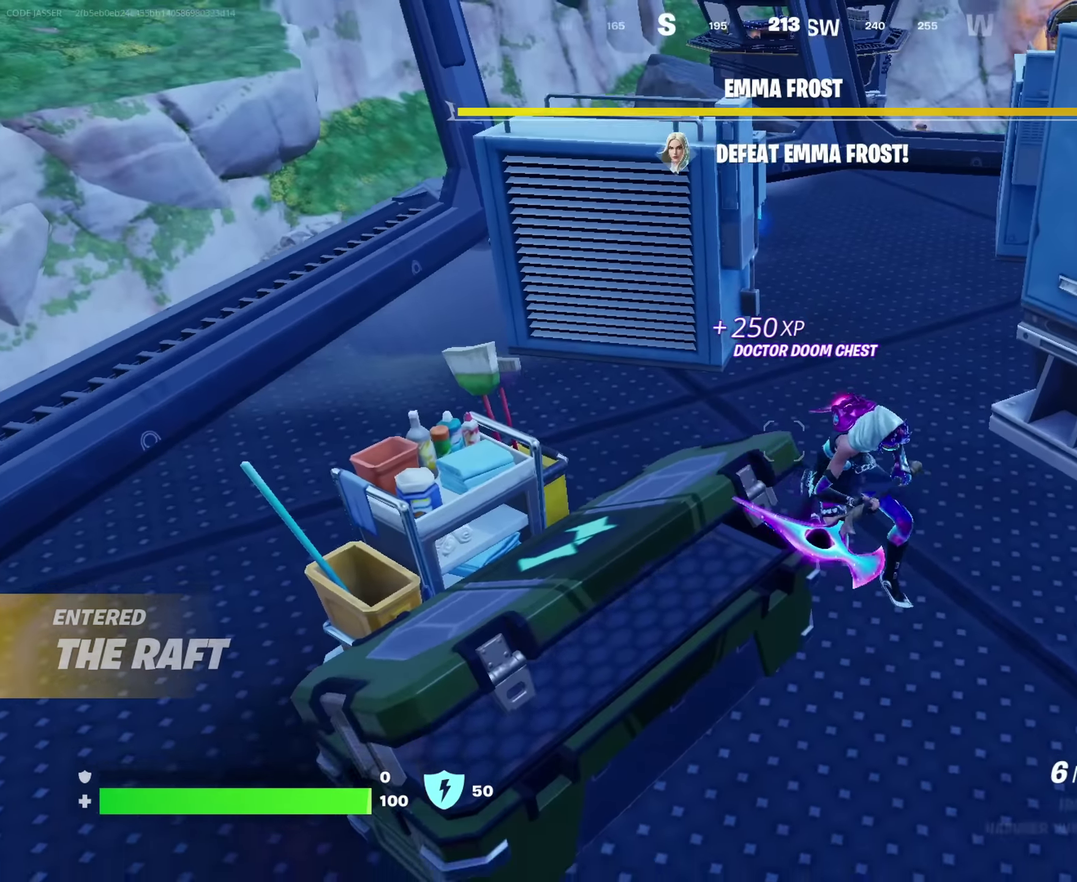
{"dt_ms": 250, "buttons": [], "left_stick": "right", "right_stick": "center", "events": [[67, "right_stick", "up"], [117, "left_stick", "center"], [183, "right_stick", "center"], [233, "left_stick", "right"]]}
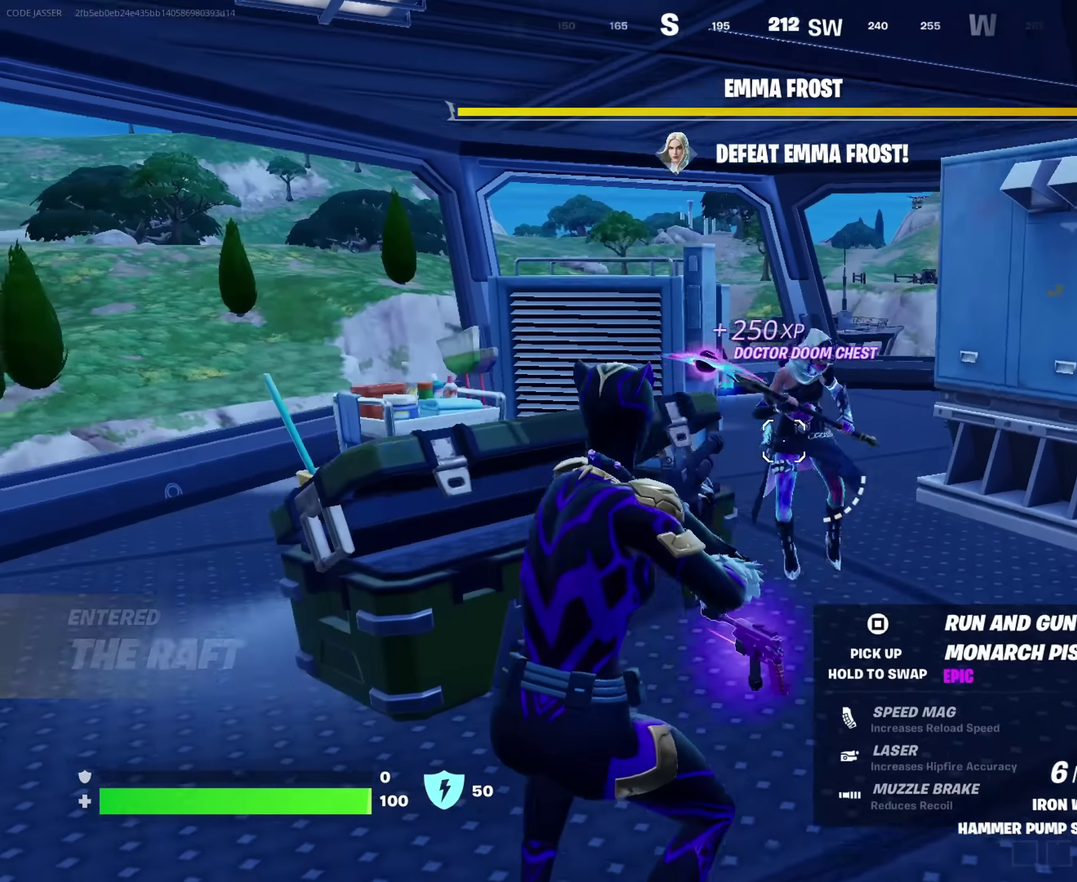
{"dt_ms": 750, "buttons": [], "left_stick": "right", "right_stick": "center", "events": [[50, "left_stick", "up-right"], [133, "left_stick", "down-left"], [133, "right_stick", "left"], [200, "right_stick", "center"], [333, "left_stick", "down"], [383, "left_stick", "down-left"], [500, "left_stick", "down"], [633, "left_stick", "right"], [650, "SQUARE", "down"], [717, "SQUARE", "up"]]}
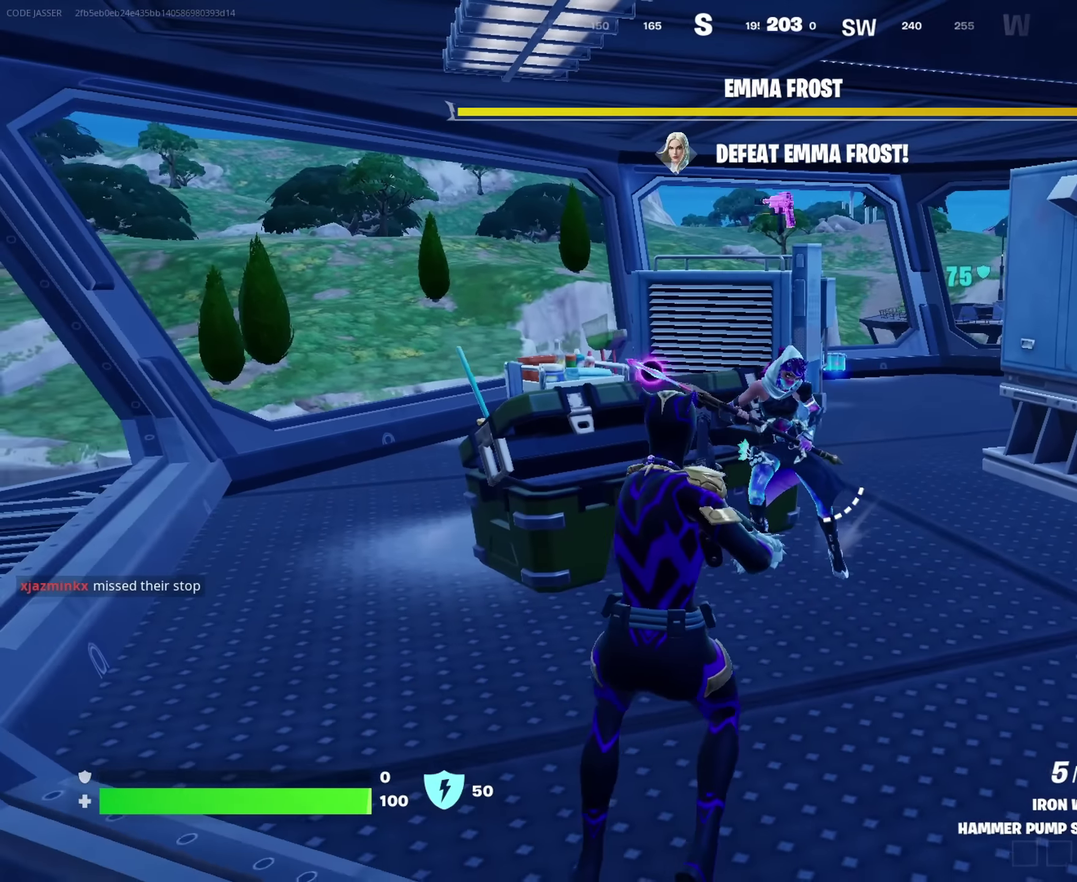
{"dt_ms": 250, "buttons": [], "left_stick": "left", "right_stick": "up-left", "events": [[217, "left_stick", "left"], [250, "right_stick", "up-left"]]}
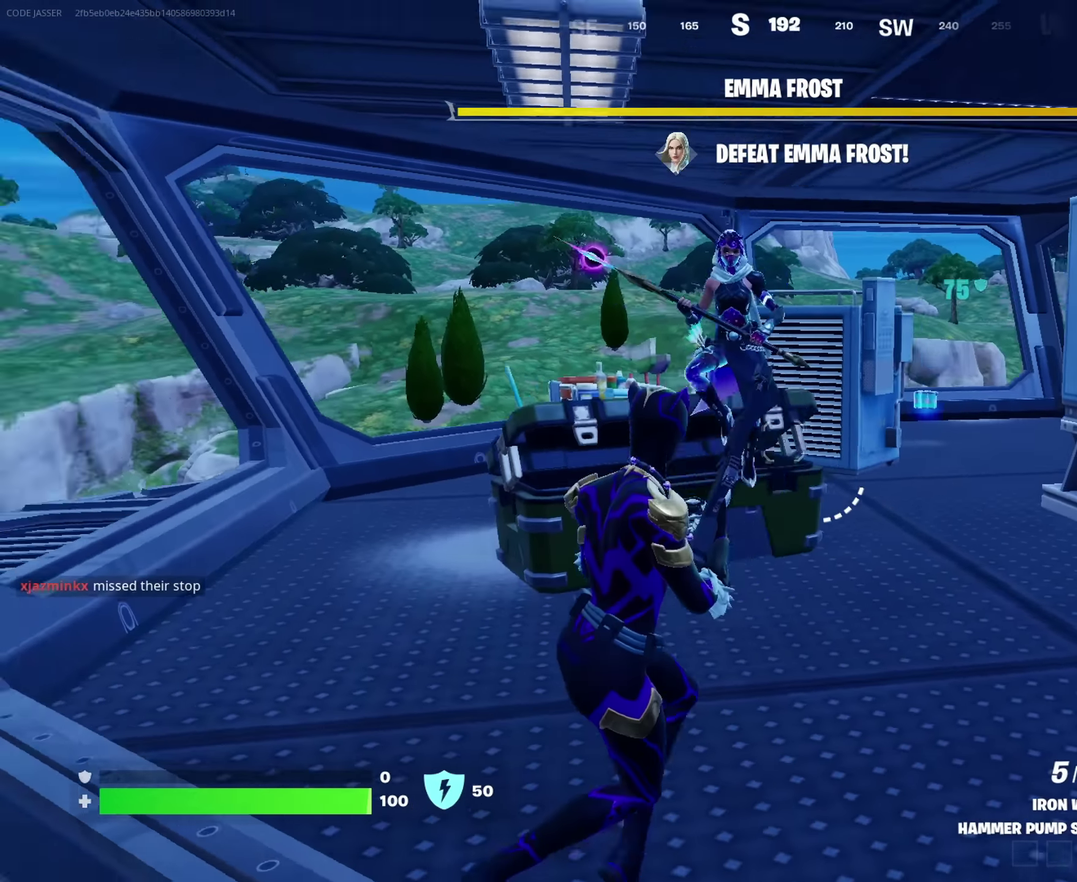
{"dt_ms": 650, "buttons": [], "left_stick": "down-right", "right_stick": "down-right", "events": [[50, "right_stick", "up"], [117, "right_stick", "center"], [267, "left_stick", "center"], [317, "left_stick", "up-right"], [417, "right_stick", "up-right"], [450, "left_stick", "right"], [533, "left_stick", "down-right"], [600, "right_stick", "down-right"]]}
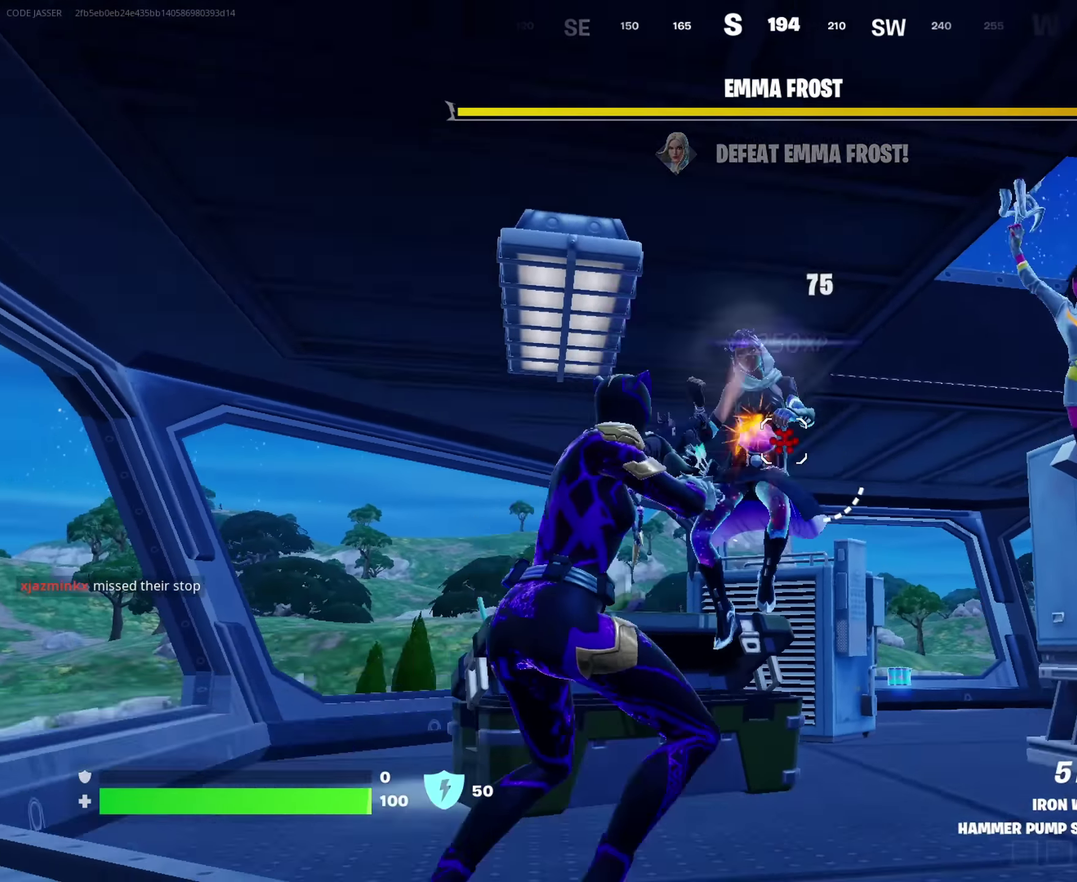
{"dt_ms": 350, "buttons": [], "left_stick": "up-right", "right_stick": "left", "events": [[50, "left_stick", "right"], [117, "right_stick", "right"], [283, "left_stick", "up-right"], [316, "right_stick", "left"]]}
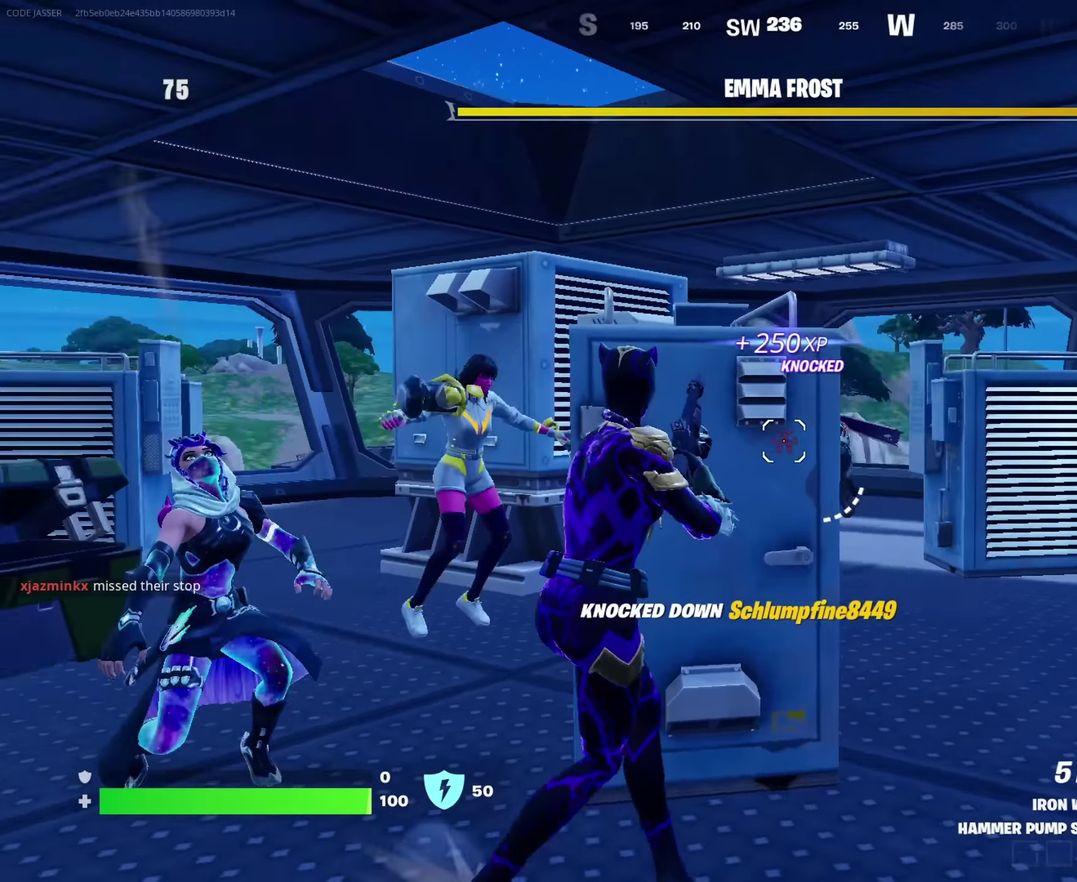
{"dt_ms": 650, "buttons": [], "left_stick": "left", "right_stick": "left"}
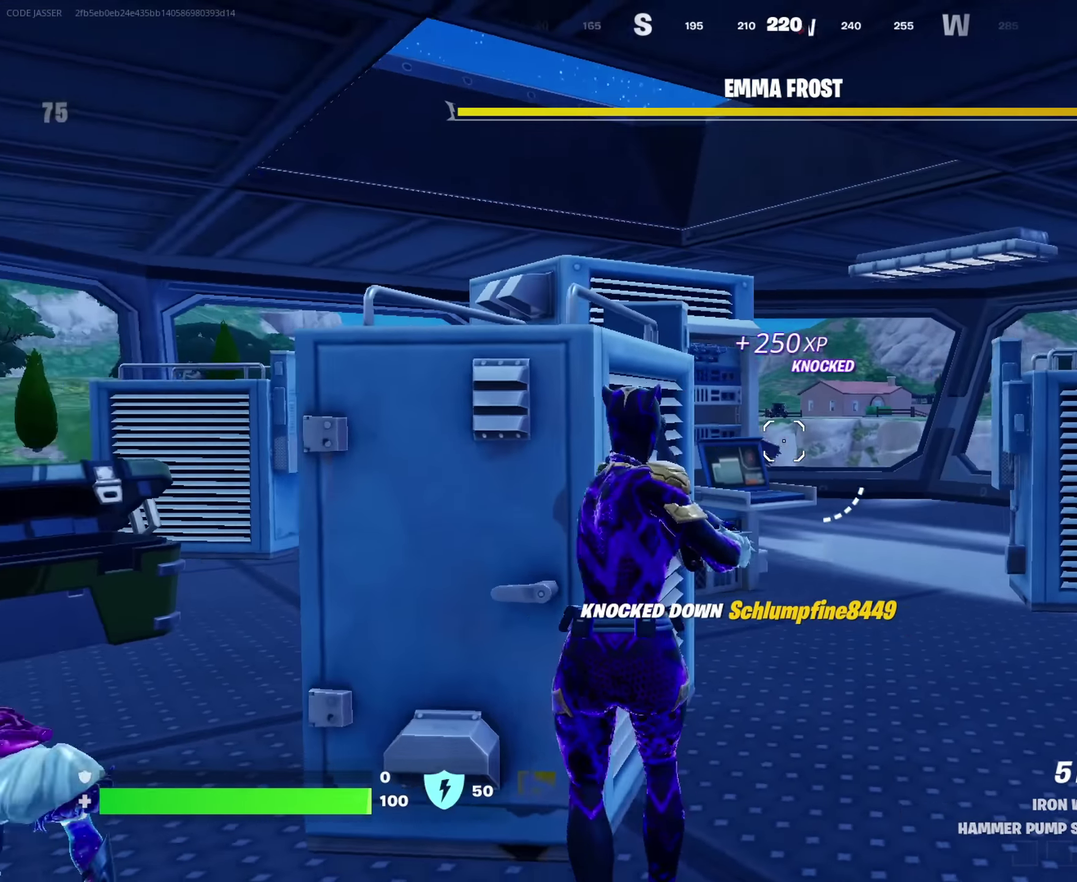
{"dt_ms": 350, "buttons": [], "left_stick": "up-right", "right_stick": "left"}
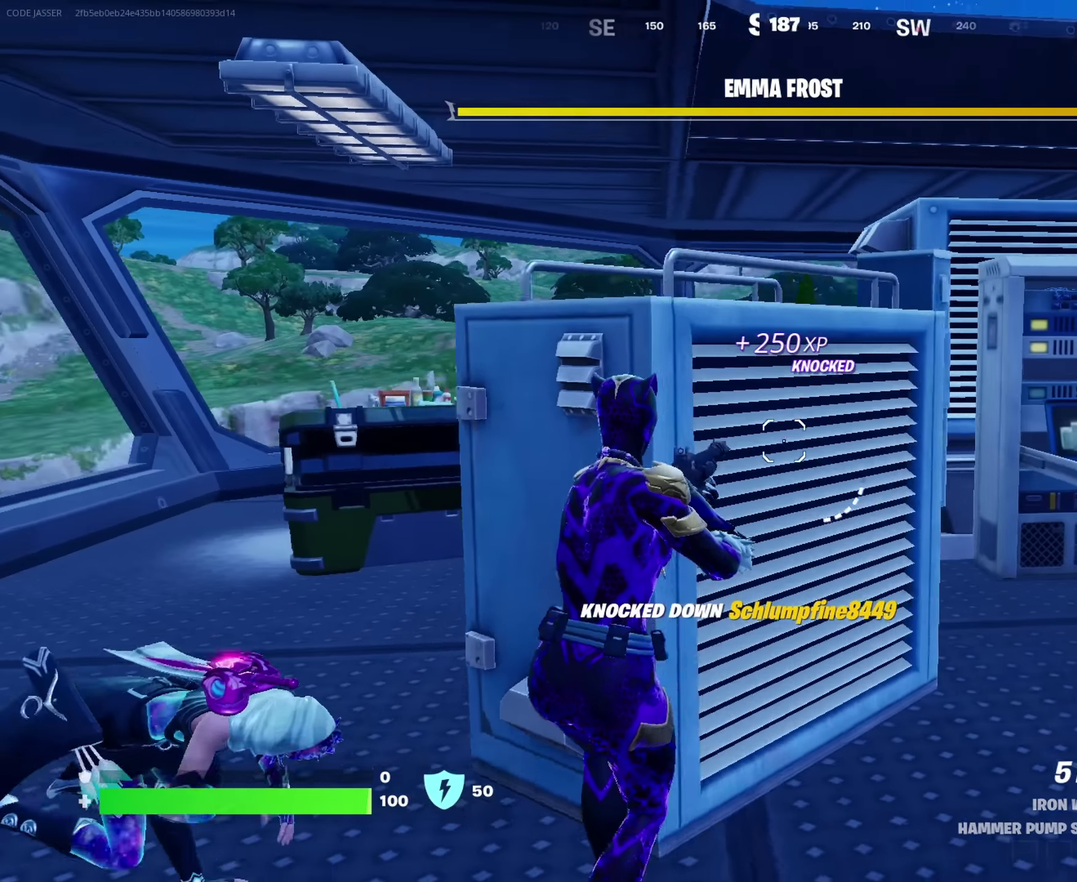
{"dt_ms": 650, "buttons": [], "left_stick": "up-right", "right_stick": "right", "events": [[16, "right_stick", "center"], [183, "right_stick", "left"], [300, "right_stick", "center"], [616, "right_stick", "right"]]}
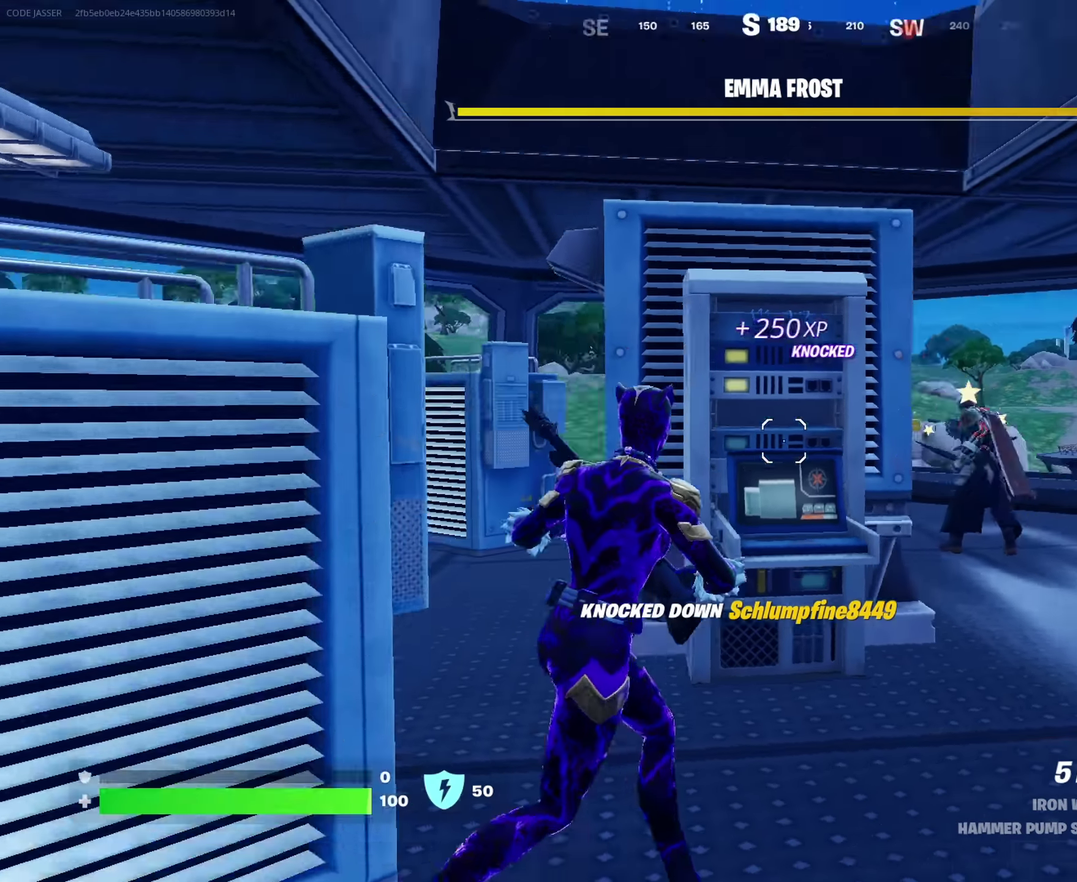
{"dt_ms": 350, "buttons": ["L2"], "left_stick": "up-right", "right_stick": "center", "events": [[50, "right_stick", "center"], [216, "L2", "down"]]}
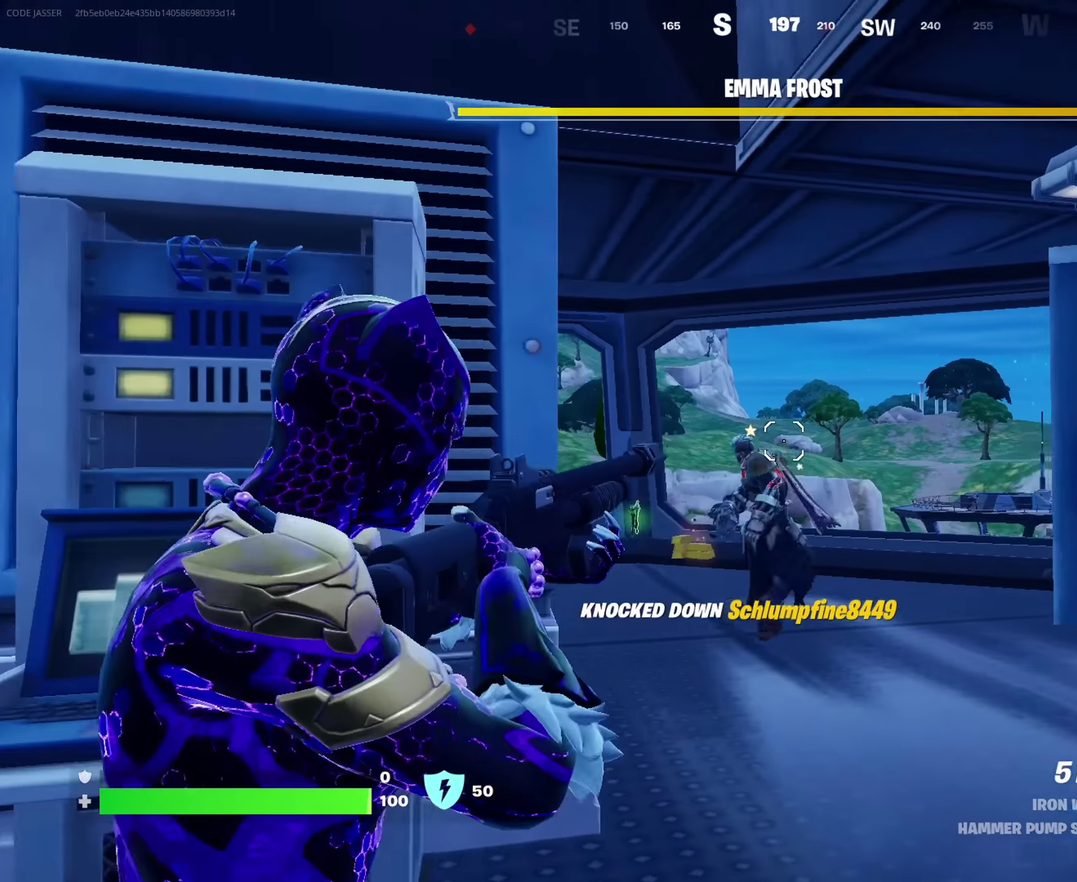
{"dt_ms": 550, "buttons": [], "left_stick": "left", "right_stick": "left", "events": [[166, "left_stick", "up"], [183, "right_stick", "left"], [250, "left_stick", "left"], [266, "L2", "up"], [266, "right_stick", "center"], [283, "R2", "down"], [316, "right_stick", "down-right"], [350, "R2", "up"], [383, "right_stick", "down-left"], [450, "right_stick", "left"]]}
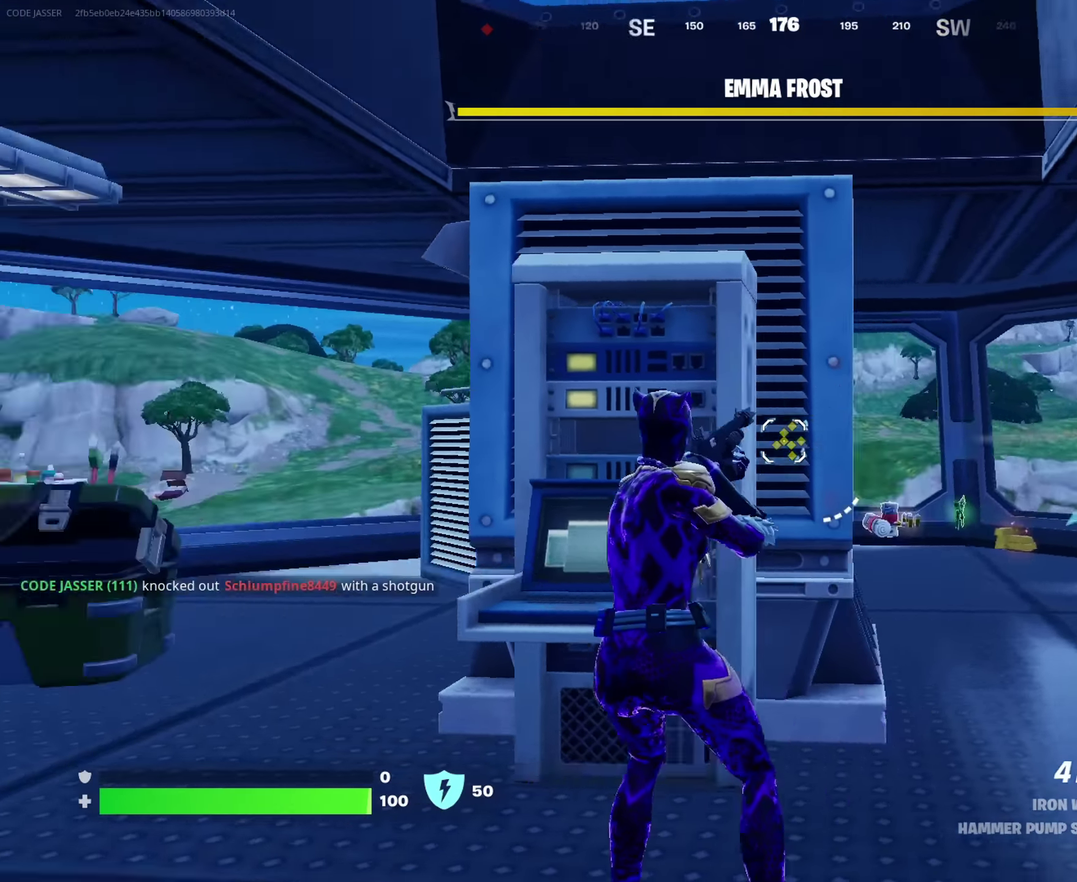
{"dt_ms": 450, "buttons": [], "left_stick": "right", "right_stick": "center"}
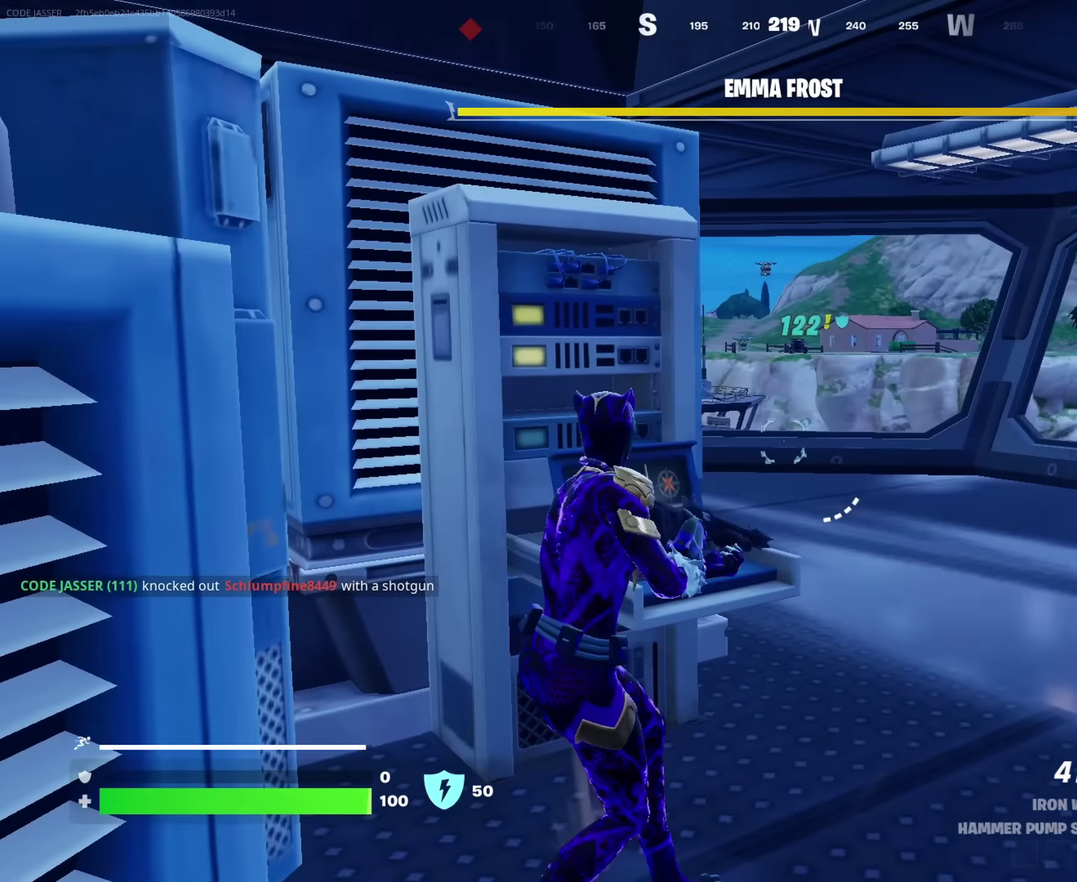
{"dt_ms": 550, "buttons": [], "left_stick": "up-right", "right_stick": "left", "events": [[50, "left_stick", "up-right"], [166, "right_stick", "left"], [316, "right_stick", "center"], [450, "right_stick", "left"]]}